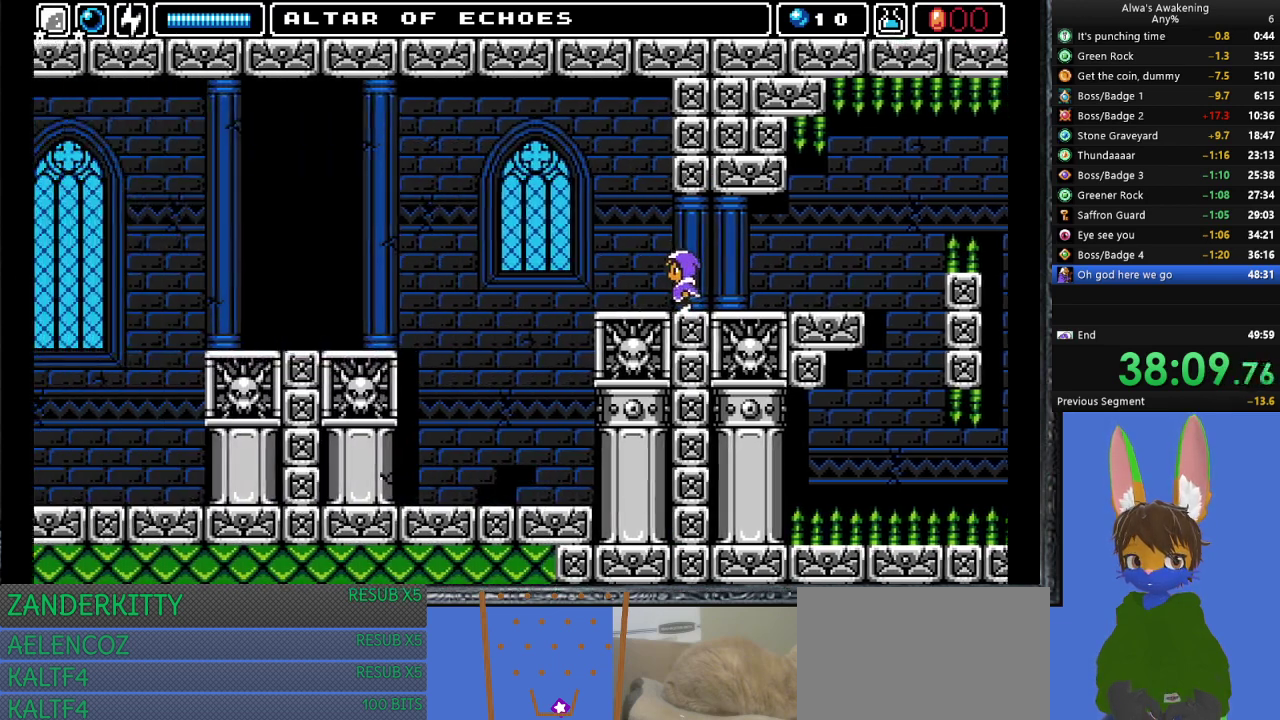
Gameplay with a controller (PlayStation layout); each line is a JSON object with the inputs held at the frame after it. "events" lists button and stick changes between this image and that frame as [ms after this image, input, new state], when the widget could be followed in between. Not read: right_stick.
{"buttons": ["DPAD_LEFT"], "left_stick": "center", "events": []}
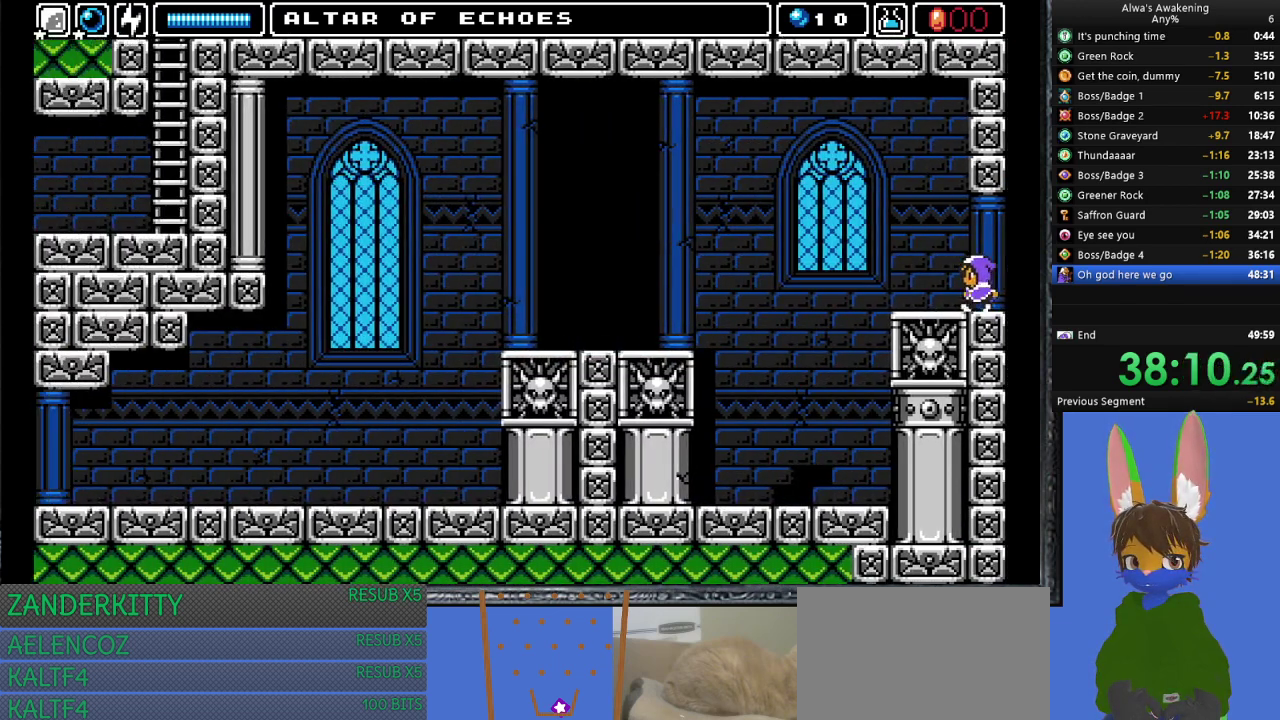
{"buttons": ["DPAD_LEFT"], "left_stick": "center", "events": []}
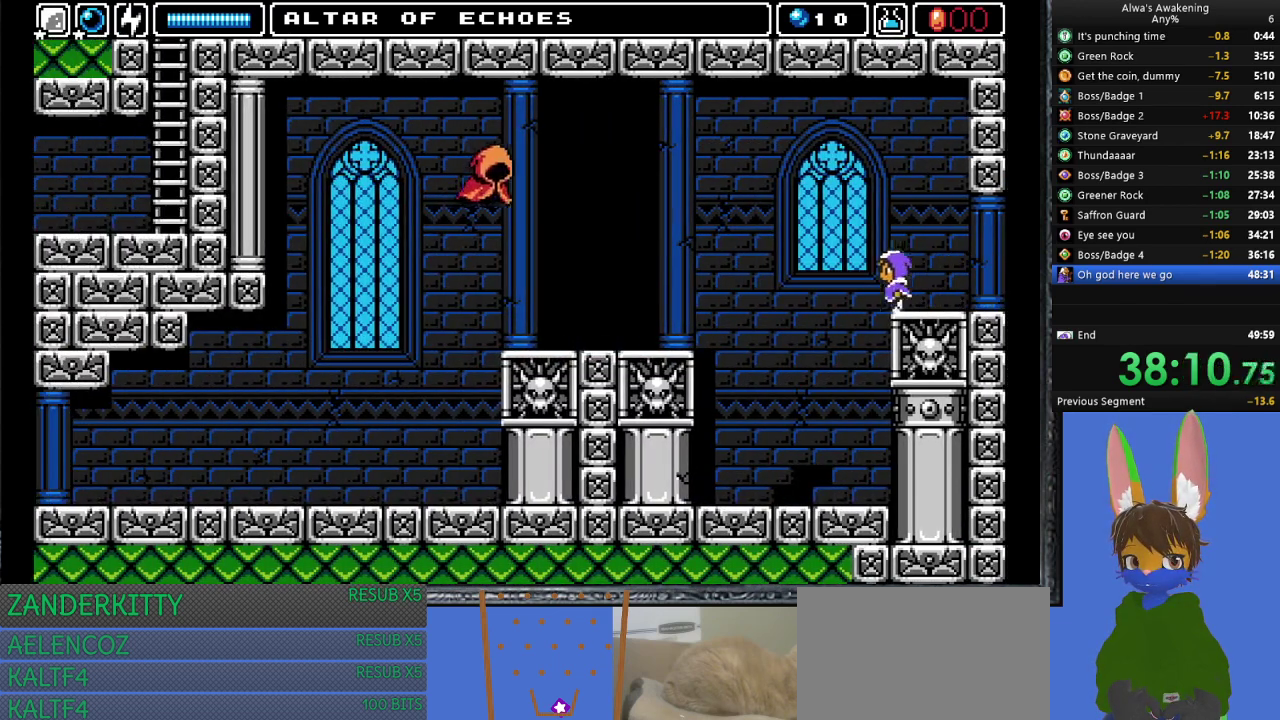
{"buttons": ["CROSS", "DPAD_LEFT"], "left_stick": "center", "events": [[100, "CROSS", "down"]]}
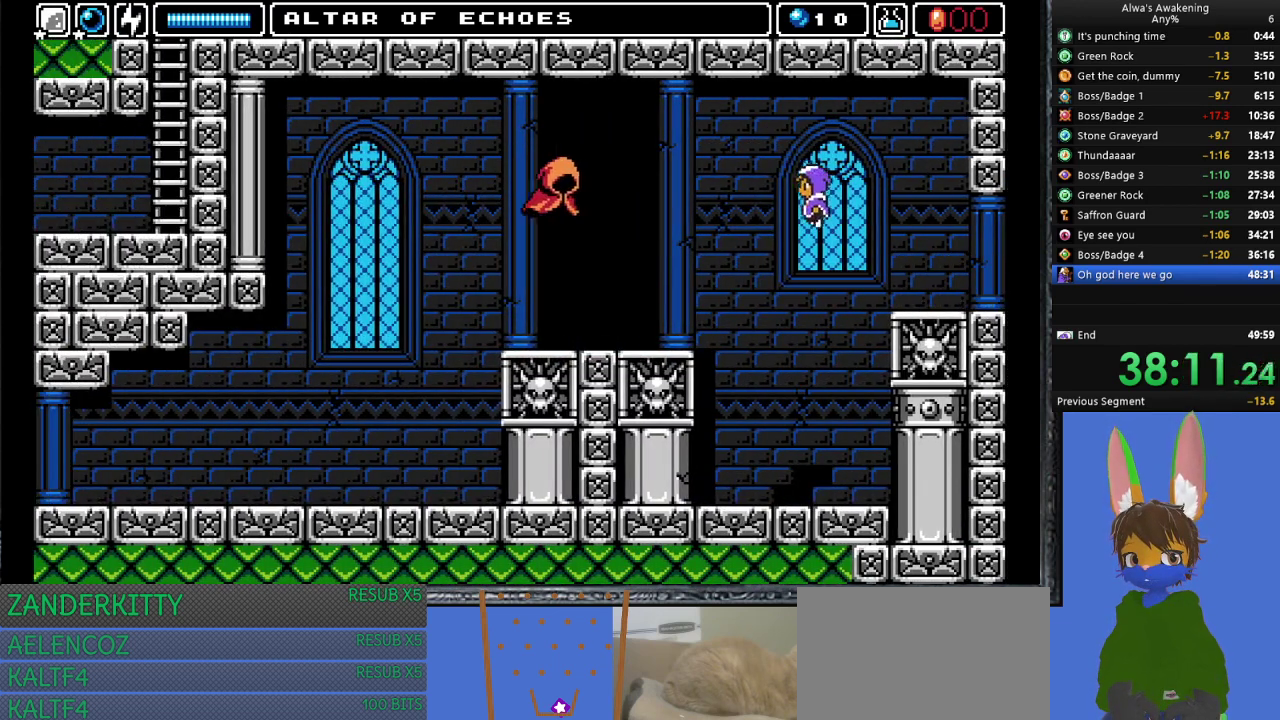
{"buttons": ["CROSS", "DPAD_LEFT"], "left_stick": "center", "events": []}
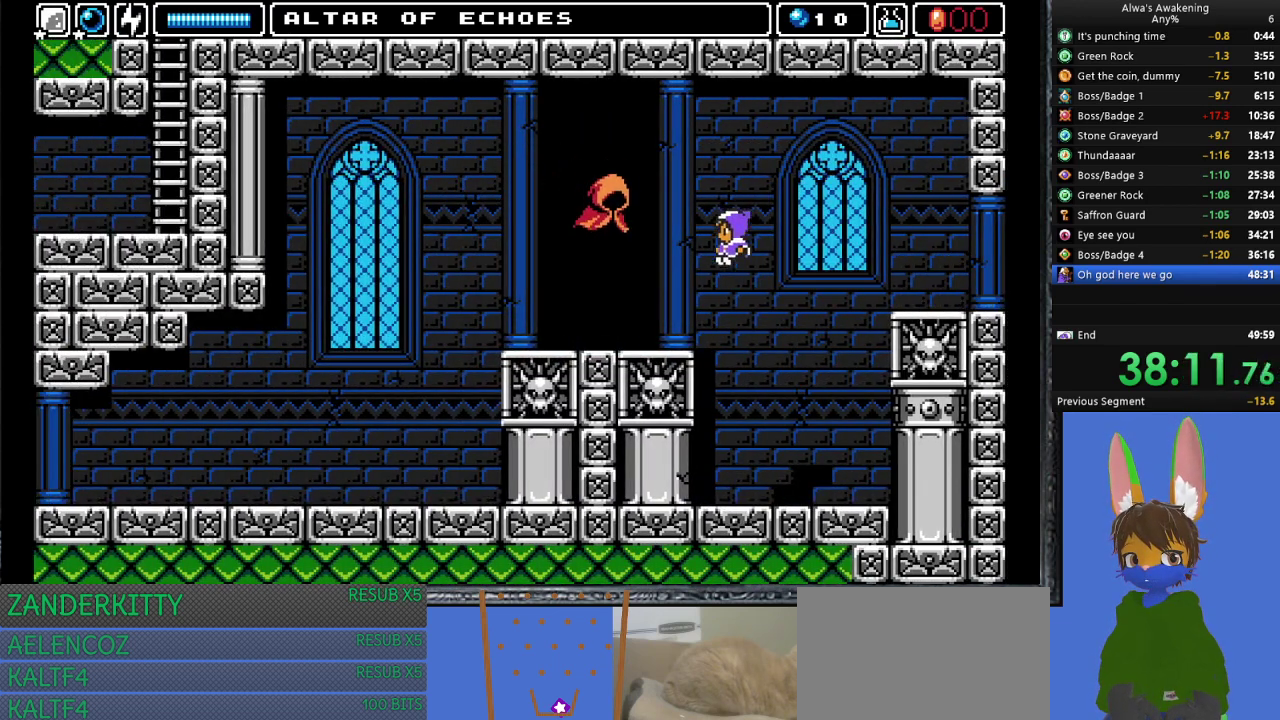
{"buttons": ["DPAD_LEFT"], "left_stick": "center", "events": [[67, "CROSS", "up"]]}
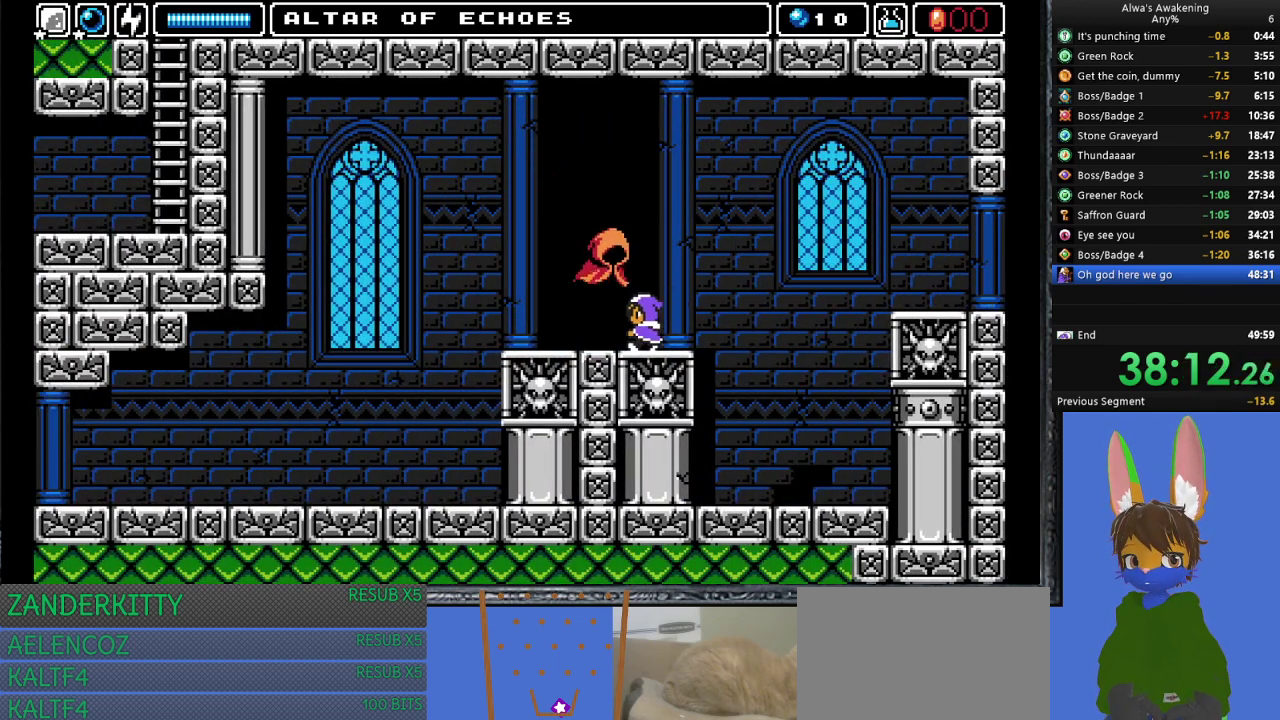
{"buttons": ["DPAD_LEFT"], "left_stick": "center", "events": []}
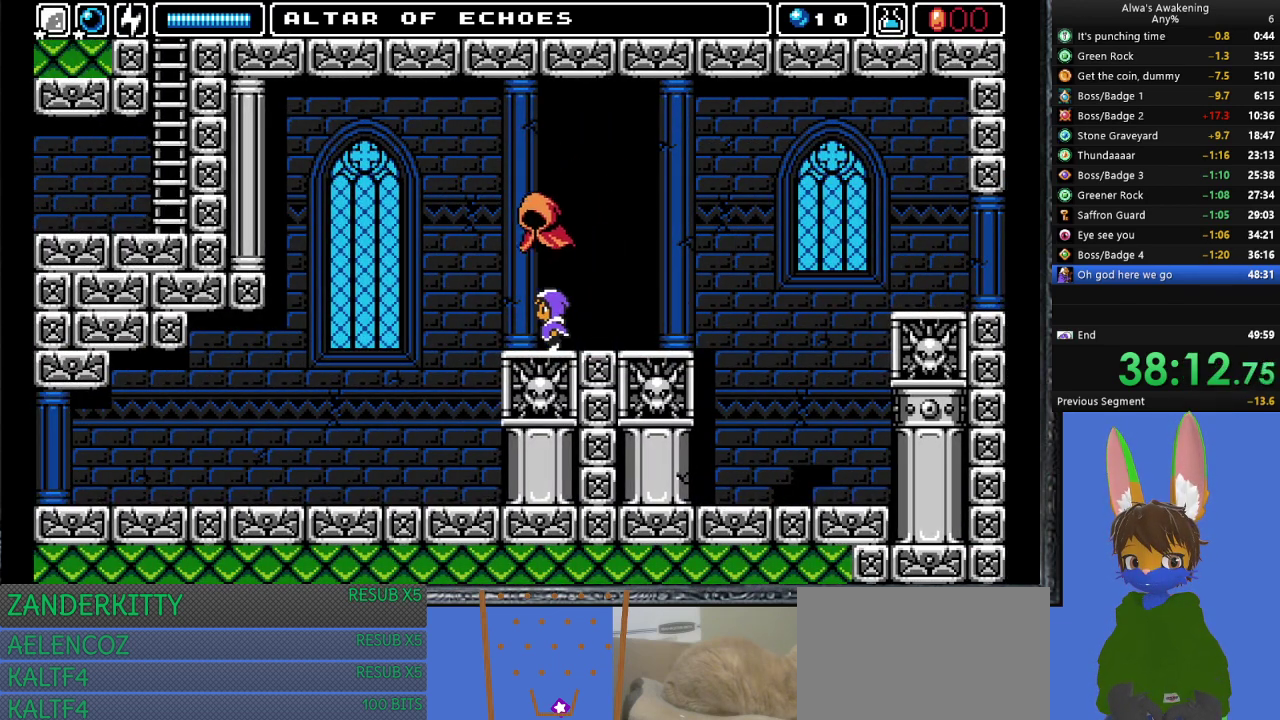
{"buttons": ["DPAD_LEFT"], "left_stick": "center", "events": []}
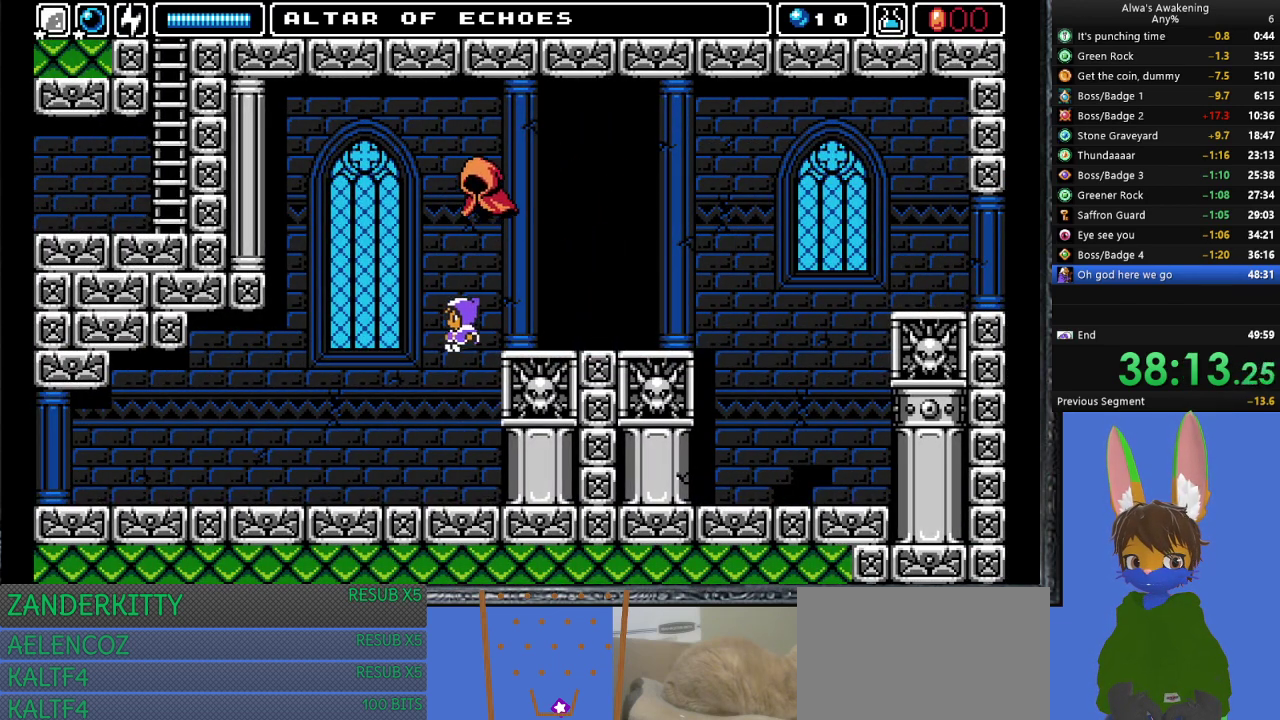
{"buttons": ["DPAD_LEFT"], "left_stick": "center", "events": []}
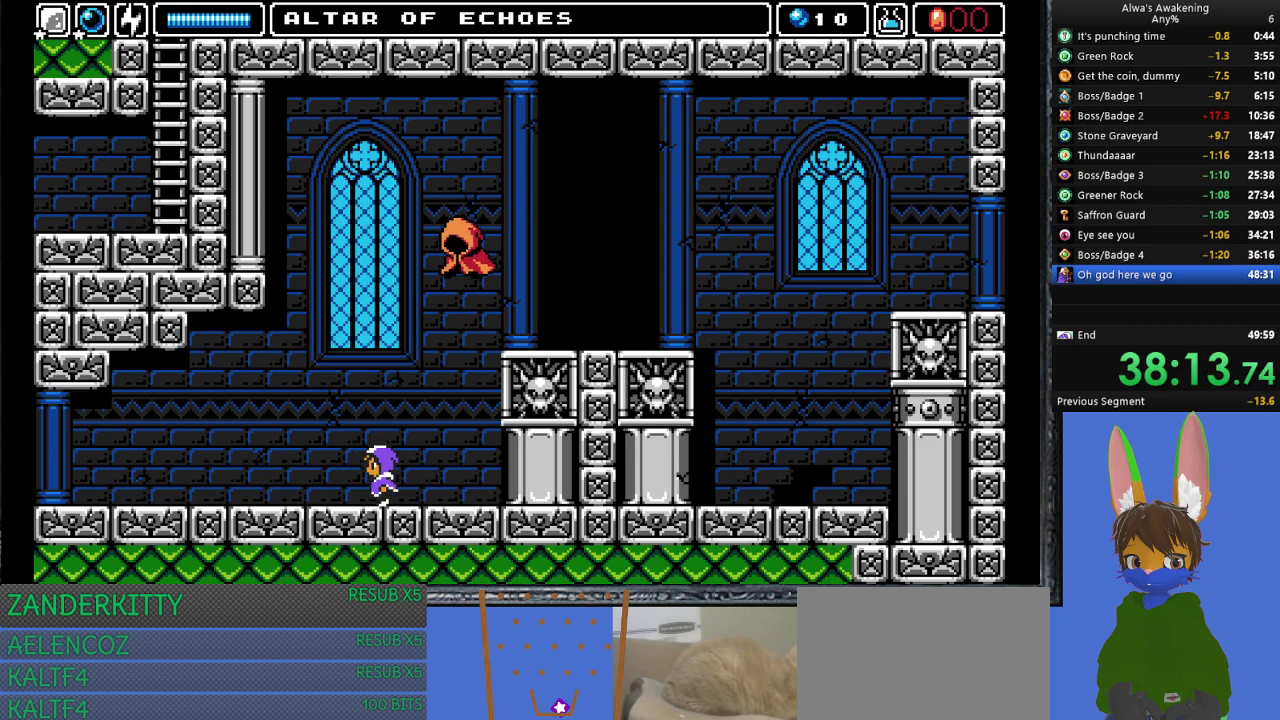
{"buttons": ["DPAD_LEFT"], "left_stick": "center", "events": [[200, "L1", "down"], [267, "L1", "up"], [367, "L1", "down"], [467, "L1", "up"]]}
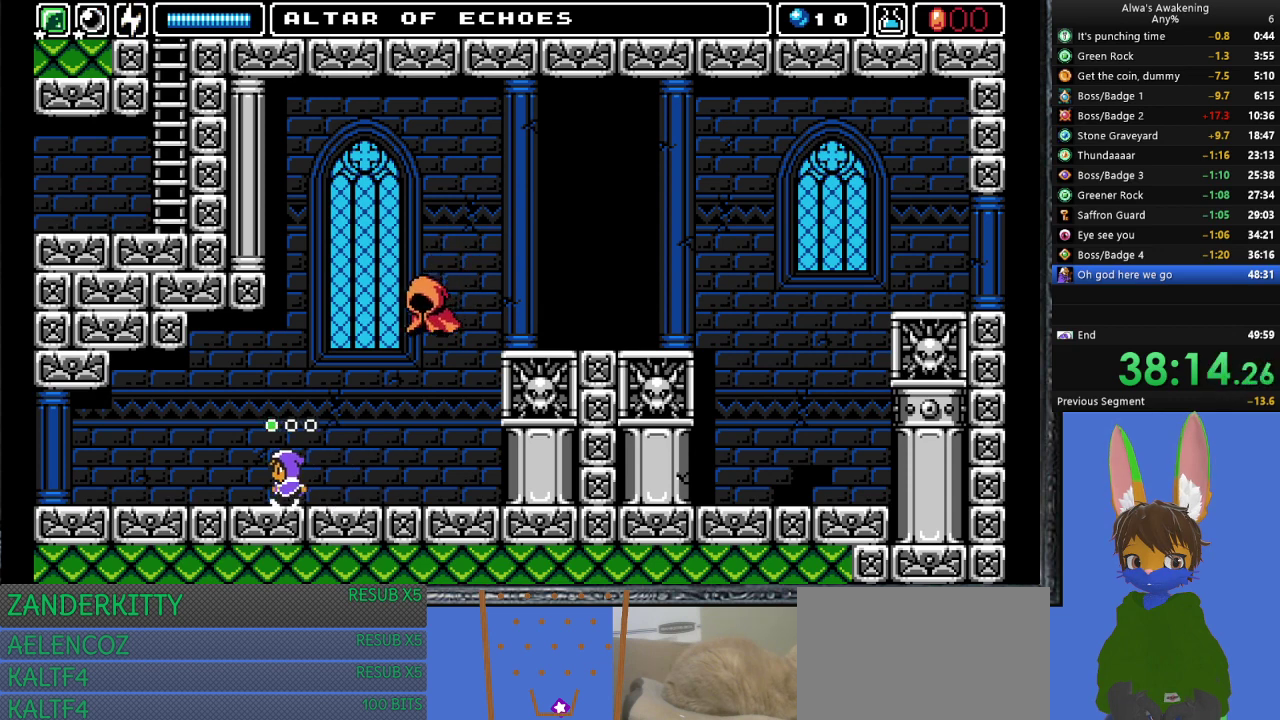
{"buttons": ["DPAD_LEFT"], "left_stick": "center", "events": []}
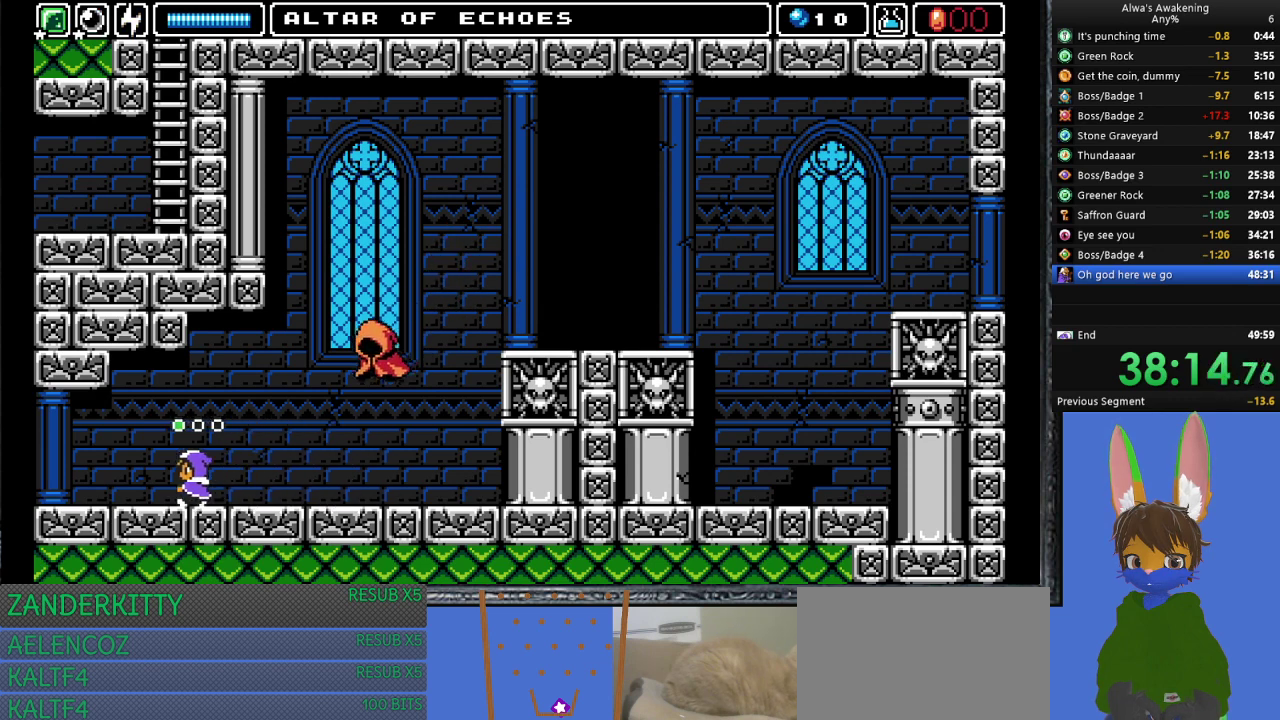
{"buttons": ["DPAD_LEFT"], "left_stick": "center", "events": []}
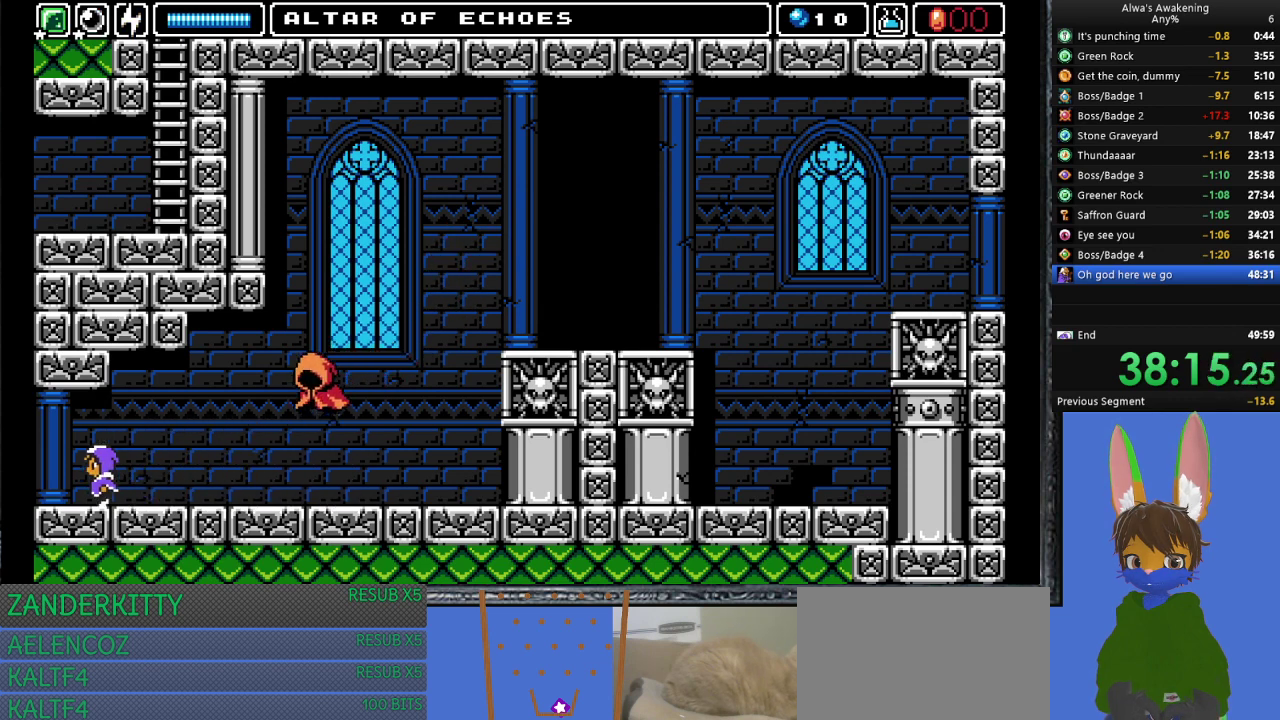
{"buttons": ["DPAD_LEFT"], "left_stick": "center", "events": []}
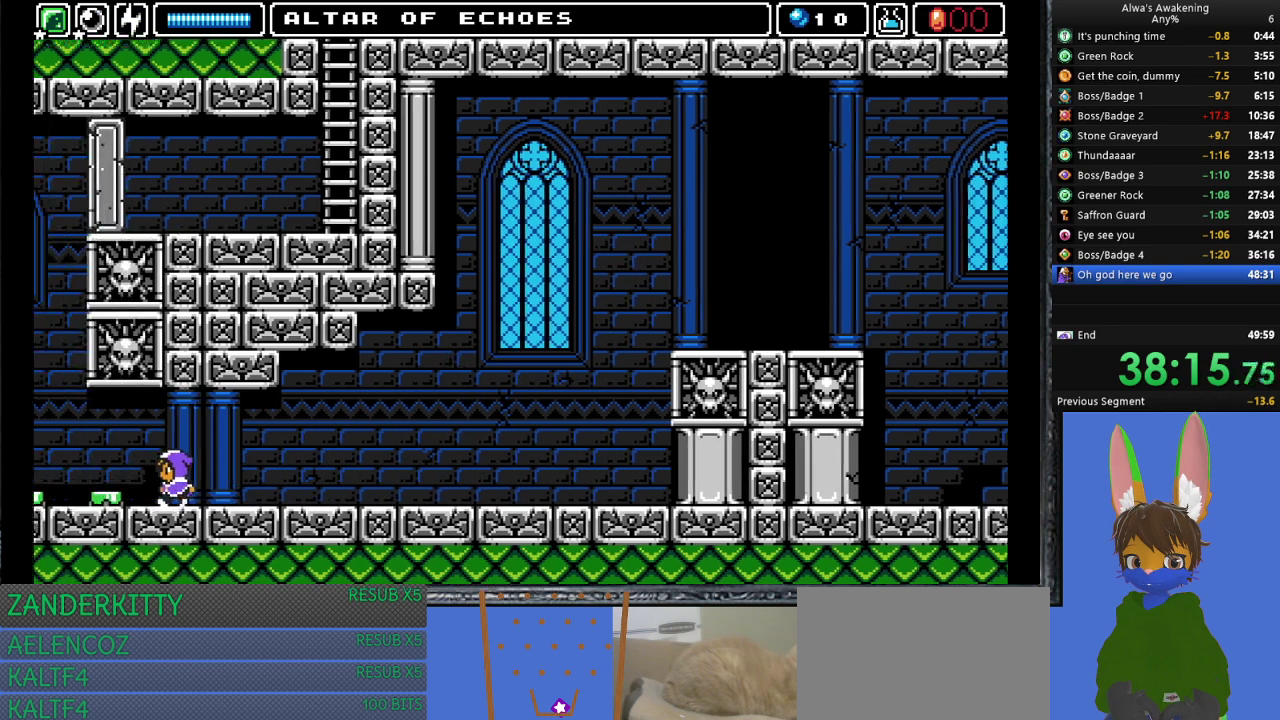
{"buttons": ["DPAD_LEFT"], "left_stick": "center", "events": [[200, "DPAD_LEFT", "up"], [367, "DPAD_LEFT", "down"]]}
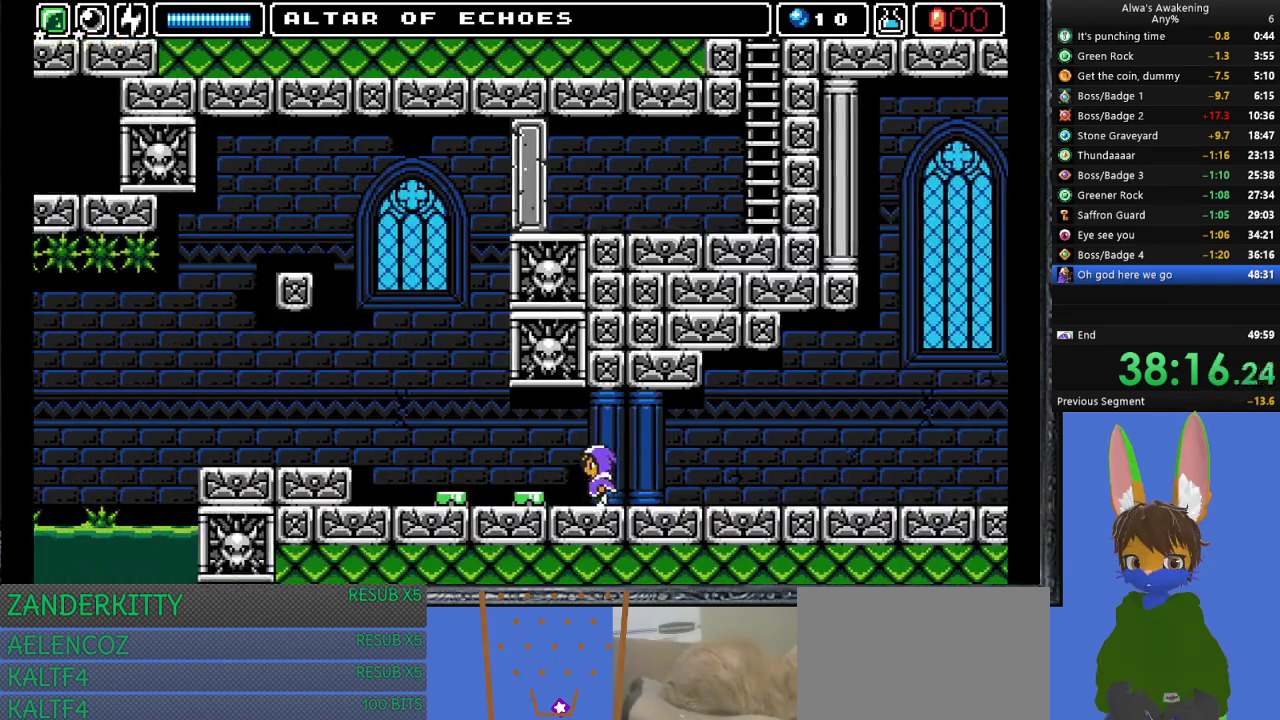
{"buttons": ["DPAD_LEFT"], "left_stick": "center", "events": []}
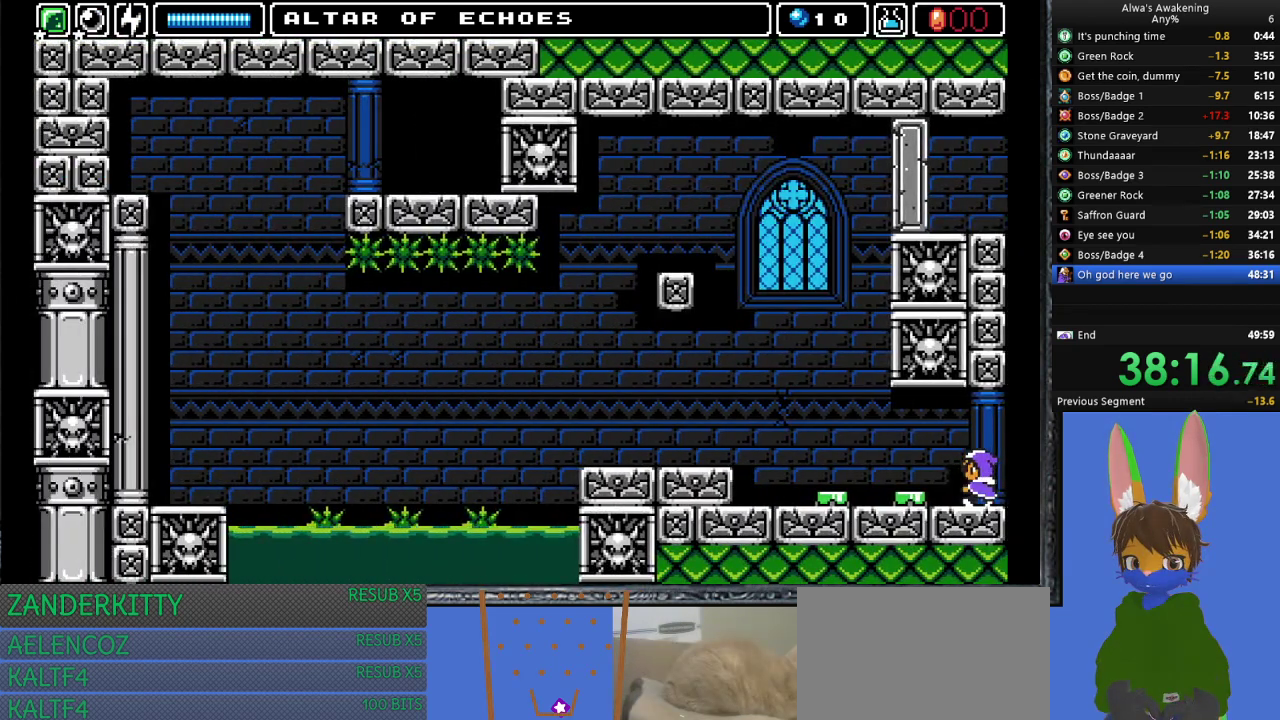
{"buttons": ["DPAD_LEFT"], "left_stick": "center", "events": []}
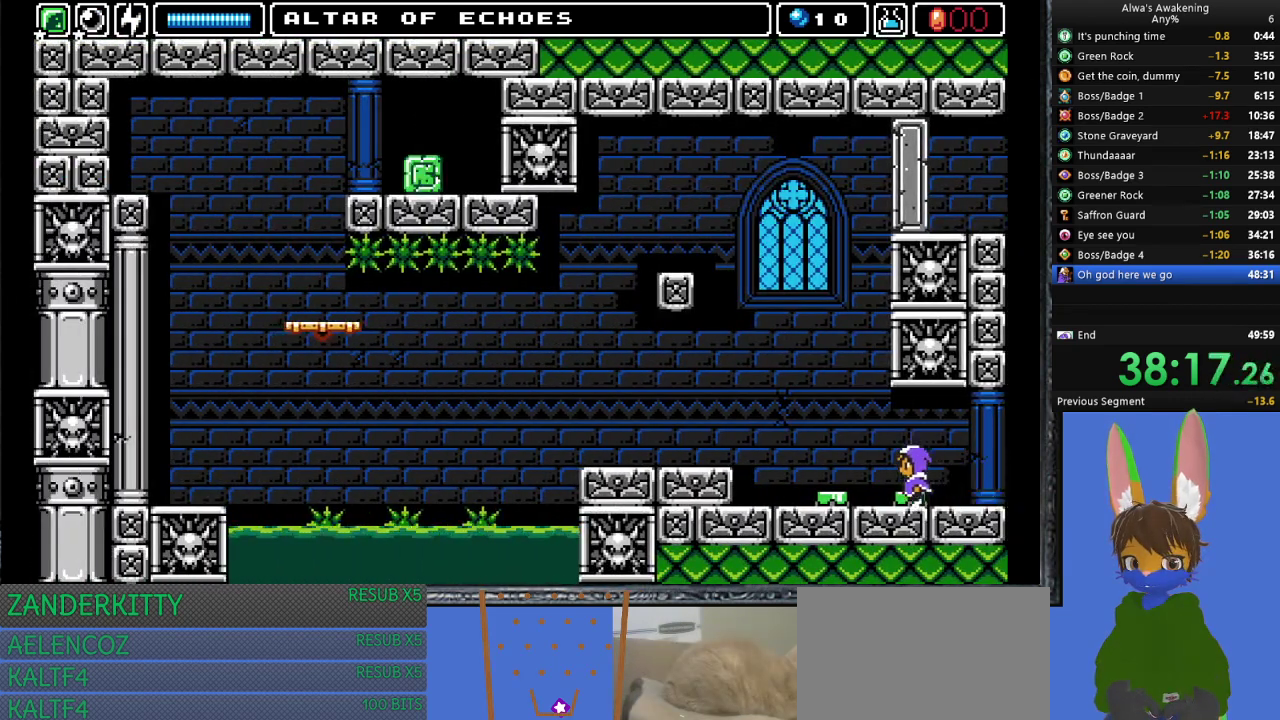
{"buttons": ["DPAD_LEFT"], "left_stick": "center", "events": []}
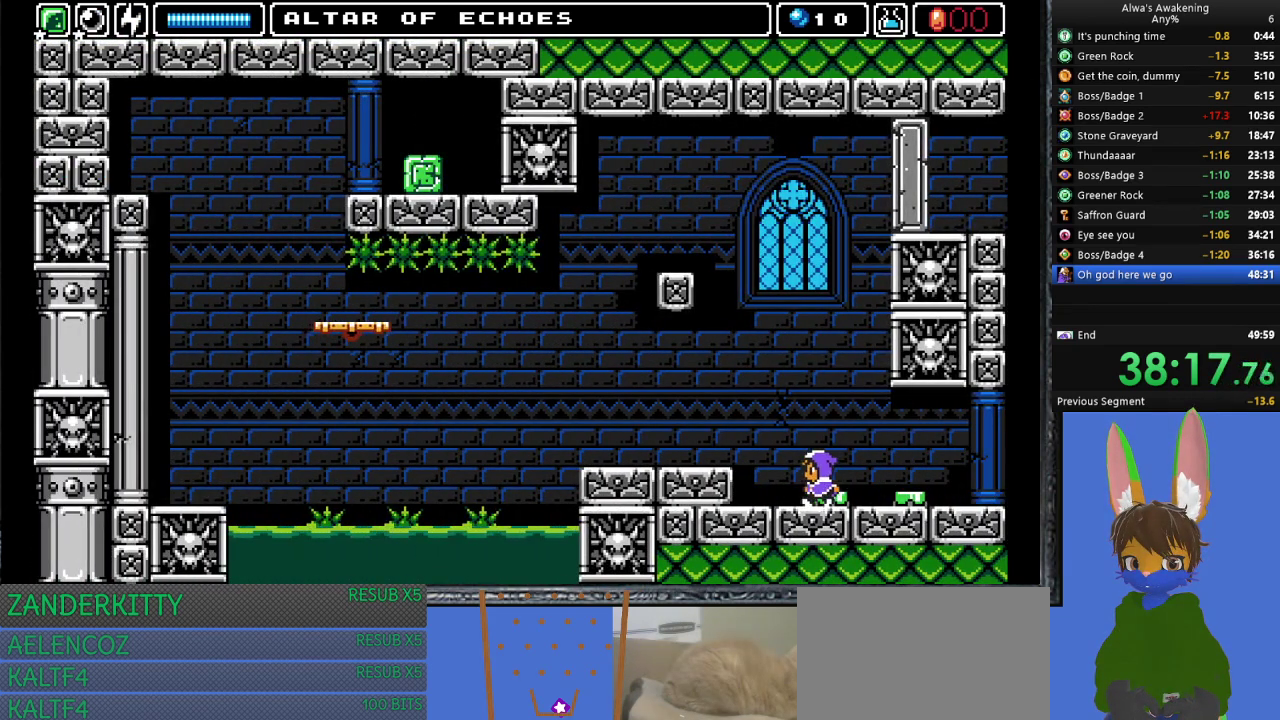
{"buttons": [], "left_stick": "center", "events": [[33, "DPAD_UP", "down"], [100, "SQUARE", "down"], [133, "DPAD_LEFT", "up"], [267, "SQUARE", "up"], [333, "DPAD_UP", "up"]]}
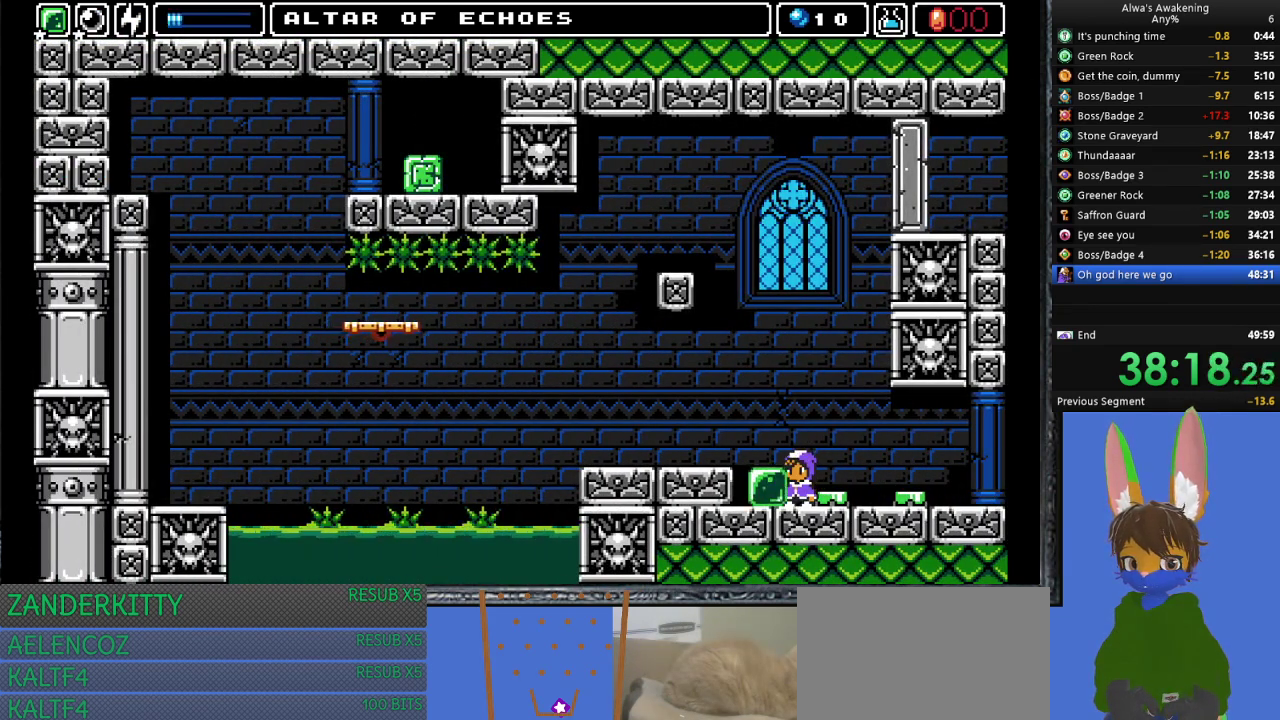
{"buttons": [], "left_stick": "center", "events": [[300, "L1", "down"], [367, "L1", "up"]]}
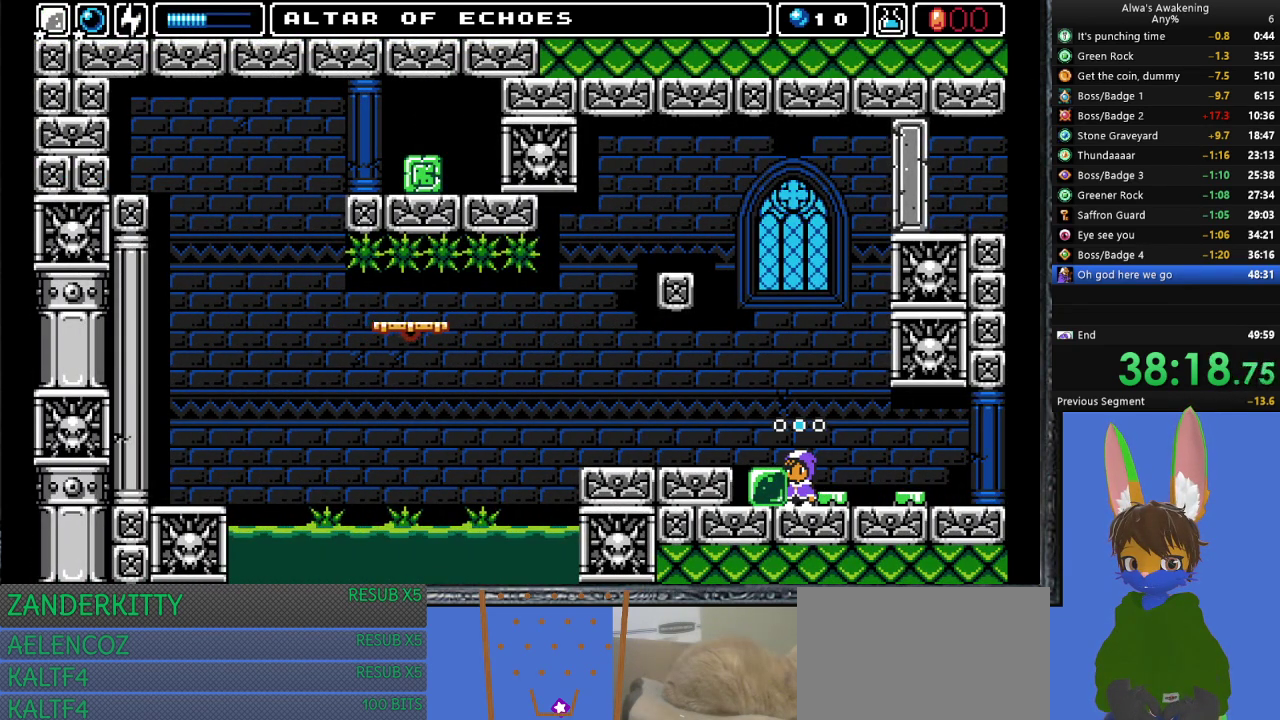
{"buttons": ["DPAD_LEFT"], "left_stick": "center", "events": [[33, "CROSS", "down"], [167, "CROSS", "up"], [333, "DPAD_LEFT", "down"]]}
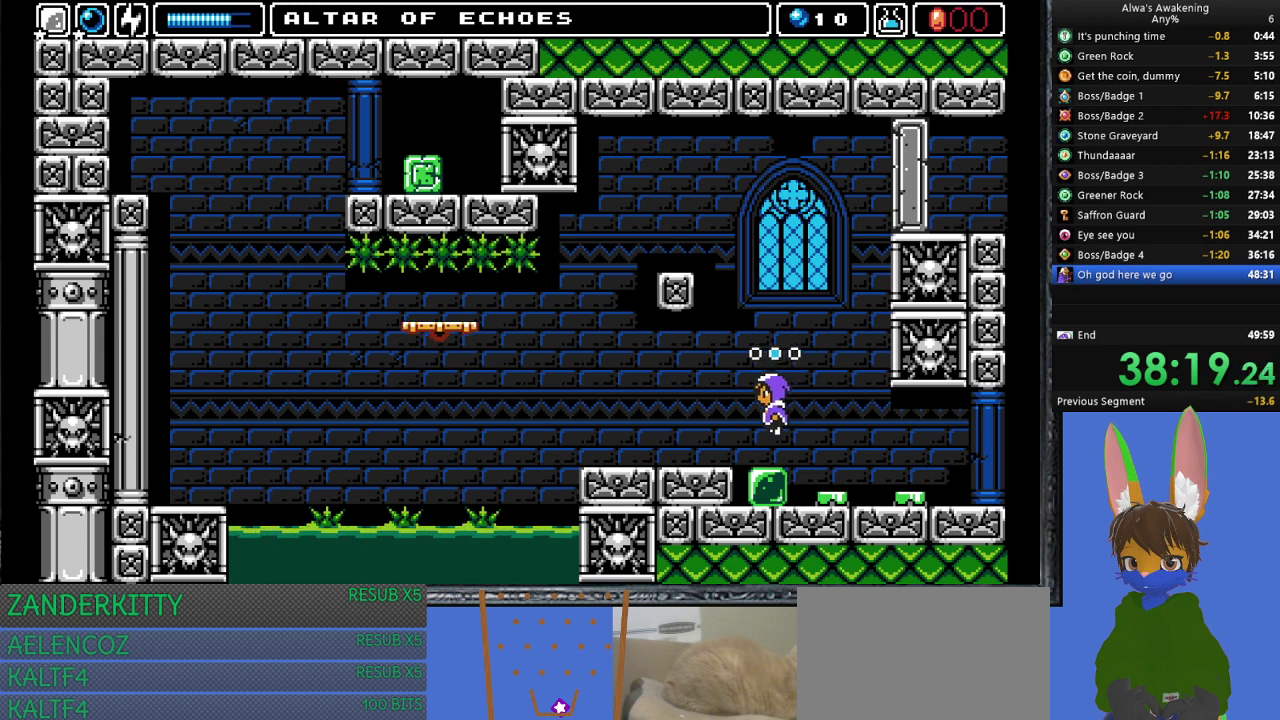
{"buttons": ["CROSS", "SQUARE", "DPAD_UP"], "left_stick": "center", "events": [[167, "DPAD_LEFT", "up"], [233, "DPAD_RIGHT", "down"], [300, "DPAD_RIGHT", "up"], [400, "DPAD_UP", "down"], [467, "CROSS", "down"], [467, "SQUARE", "down"]]}
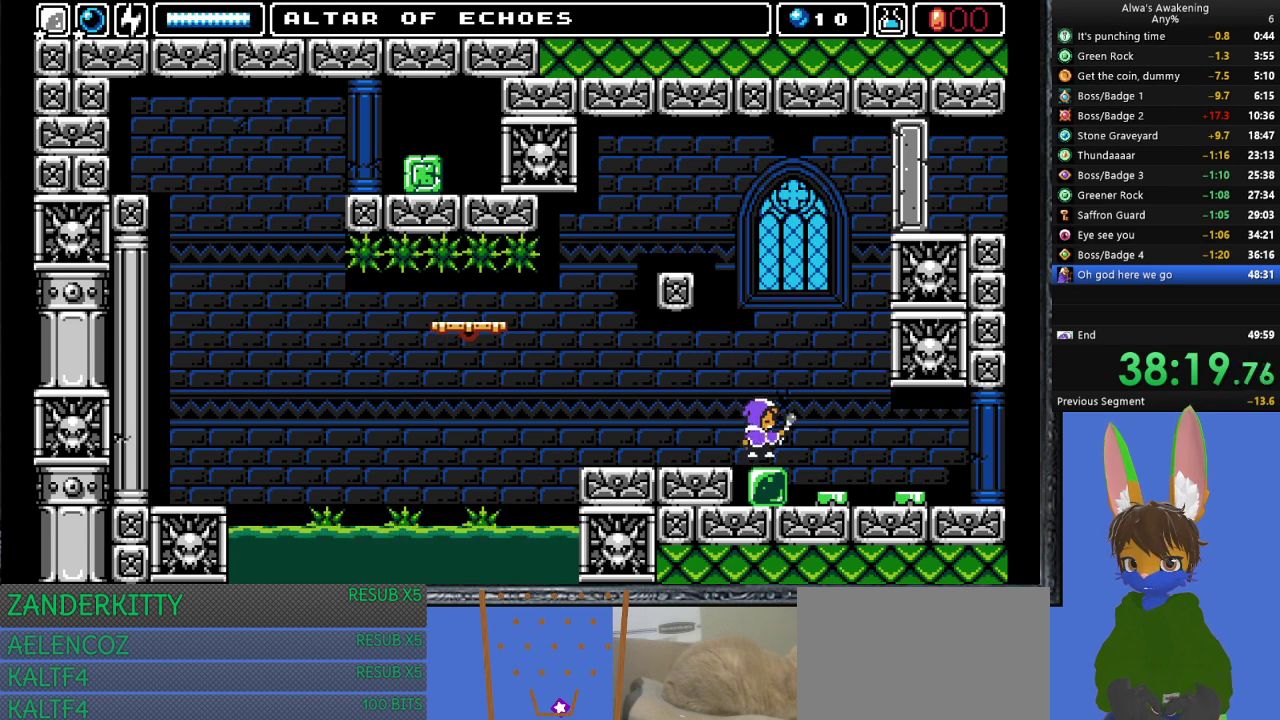
{"buttons": [], "left_stick": "center", "events": [[333, "DPAD_RIGHT", "down"], [367, "DPAD_UP", "up"], [467, "SQUARE", "up"], [500, "CROSS", "up"], [500, "DPAD_RIGHT", "up"]]}
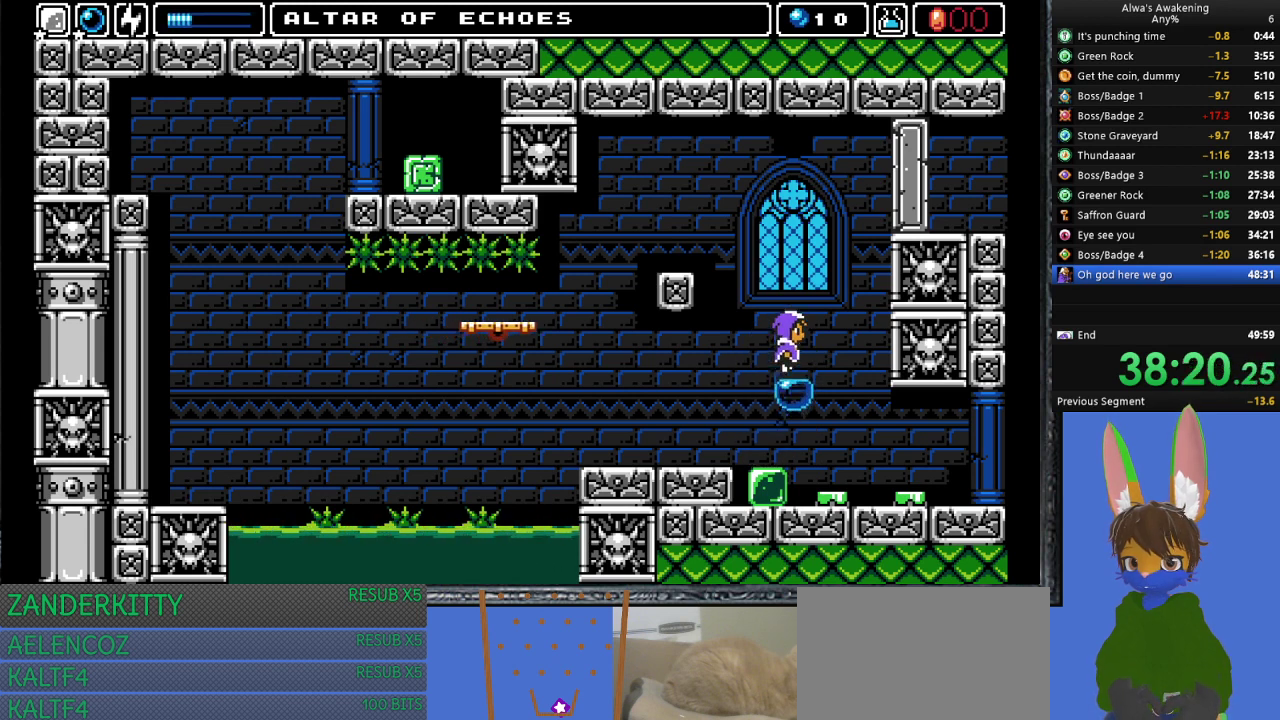
{"buttons": [], "left_stick": "center", "events": []}
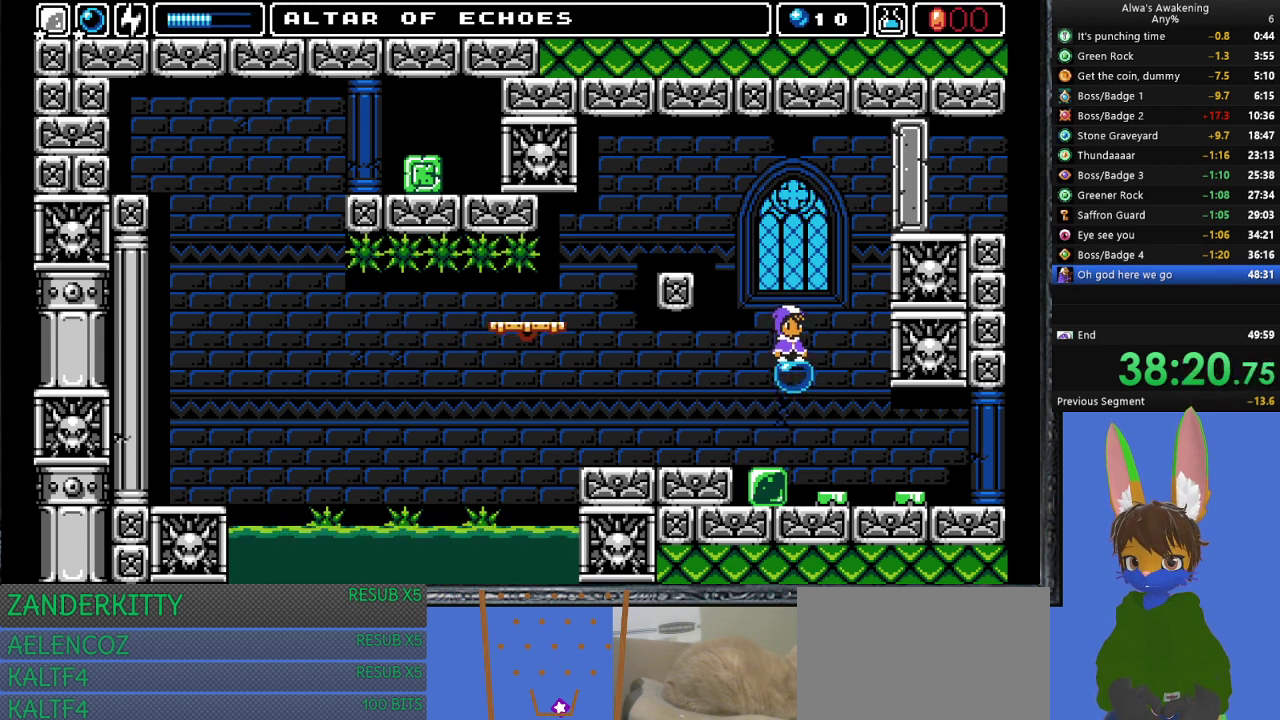
{"buttons": ["CROSS", "DPAD_LEFT"], "left_stick": "center", "events": [[167, "CROSS", "down"], [167, "DPAD_LEFT", "down"]]}
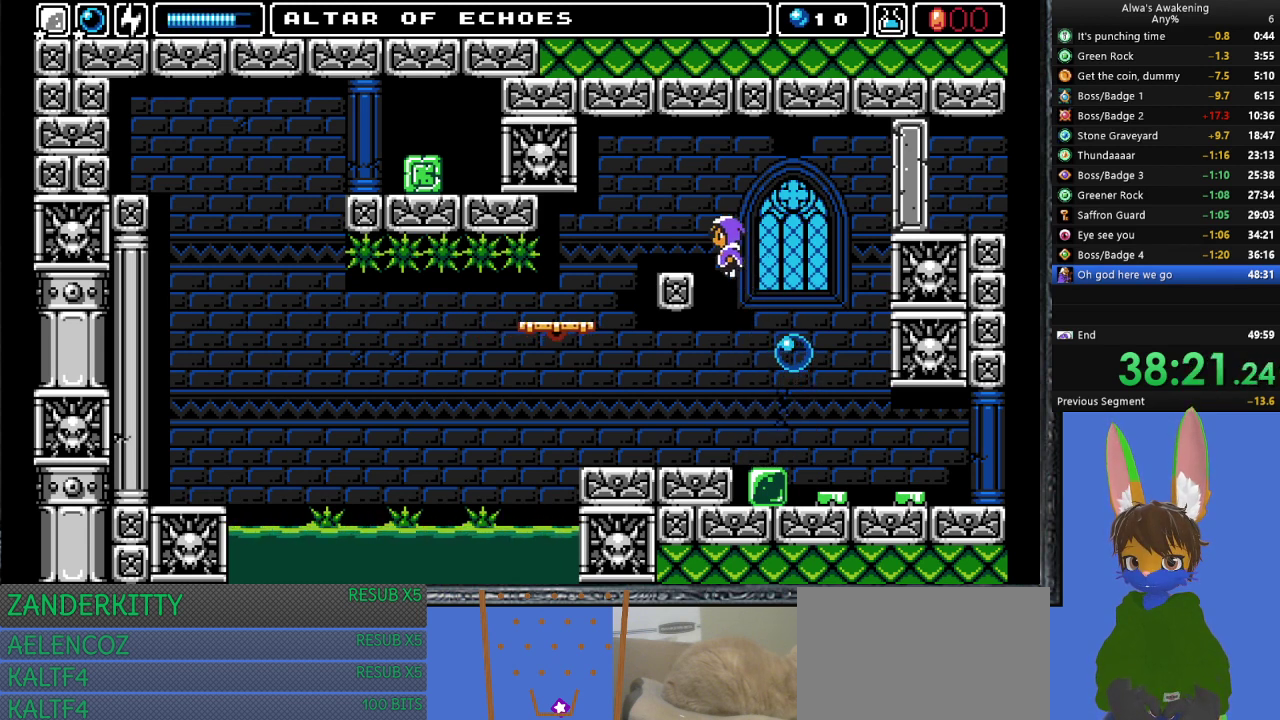
{"buttons": ["DPAD_DOWN"], "left_stick": "center", "events": [[200, "CROSS", "up"], [333, "DPAD_LEFT", "up"], [467, "DPAD_DOWN", "down"]]}
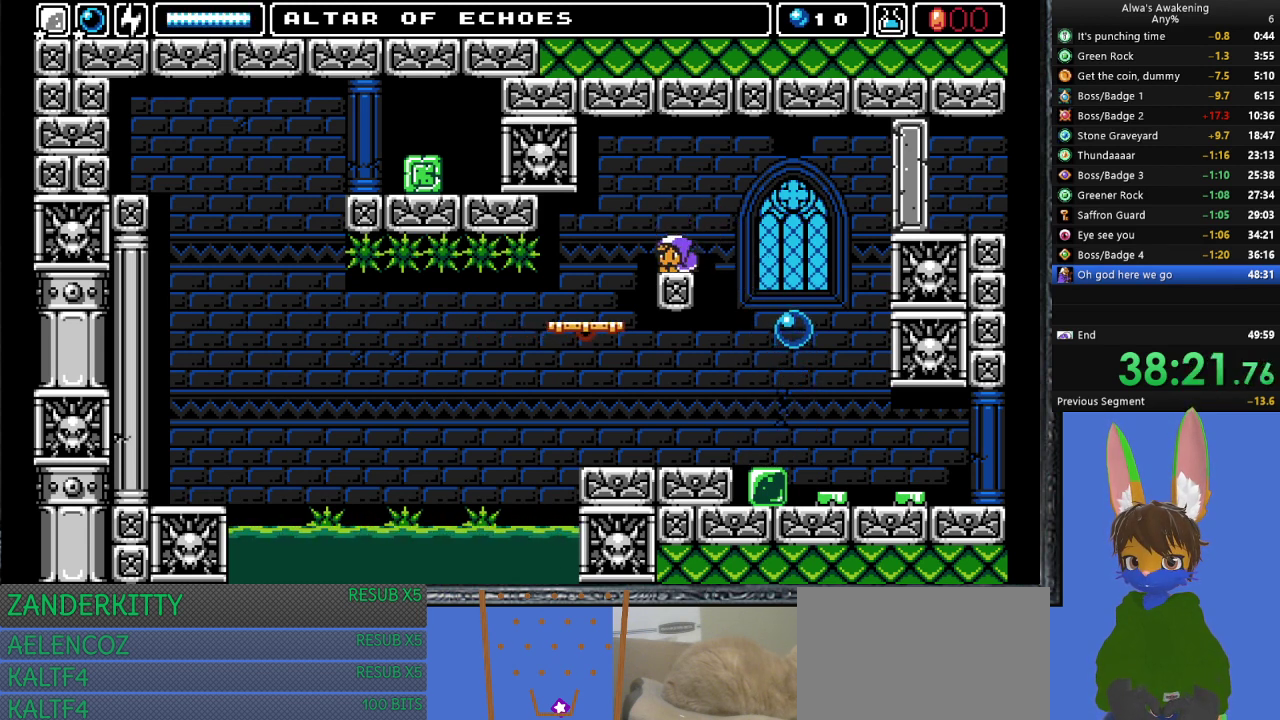
{"buttons": [], "left_stick": "center", "events": [[33, "DPAD_DOWN", "up"], [133, "DPAD_DOWN", "down"], [200, "DPAD_DOWN", "up"], [267, "DPAD_DOWN", "down"], [333, "DPAD_DOWN", "up"], [400, "DPAD_DOWN", "down"], [467, "DPAD_DOWN", "up"]]}
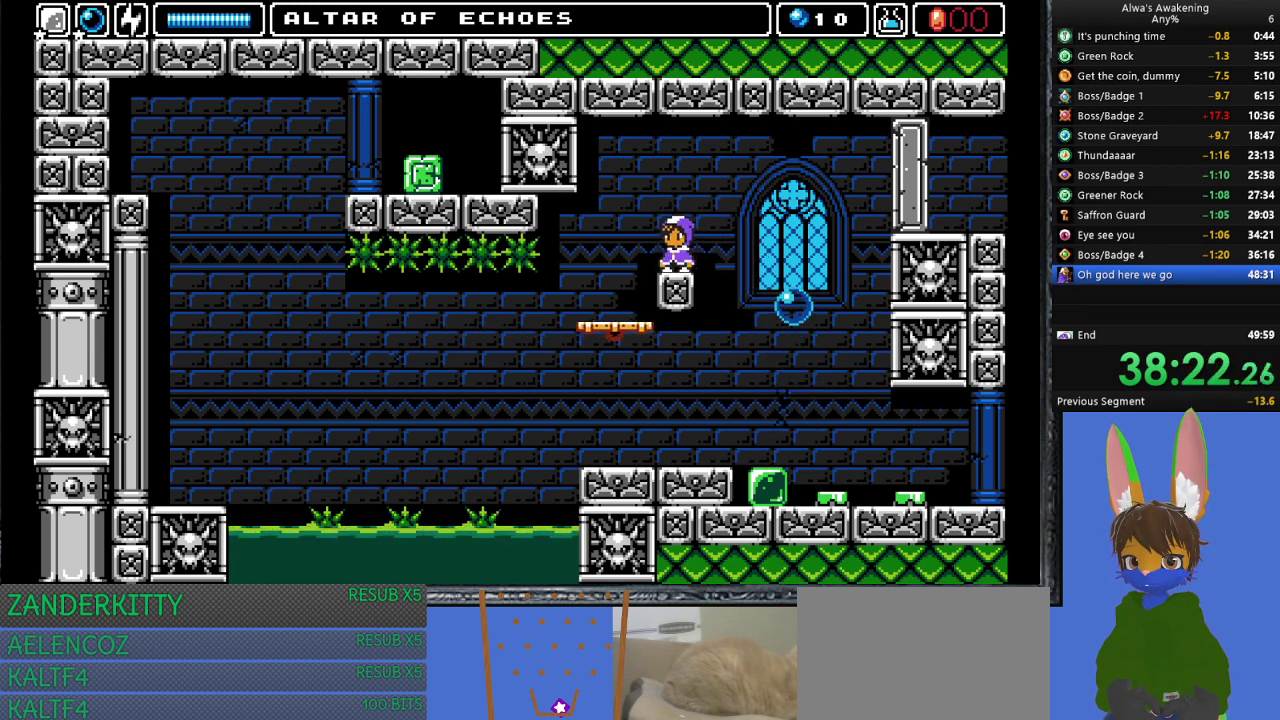
{"buttons": [], "left_stick": "center", "events": [[67, "DPAD_DOWN", "down"], [133, "DPAD_DOWN", "up"], [233, "DPAD_DOWN", "down"], [300, "DPAD_DOWN", "up"]]}
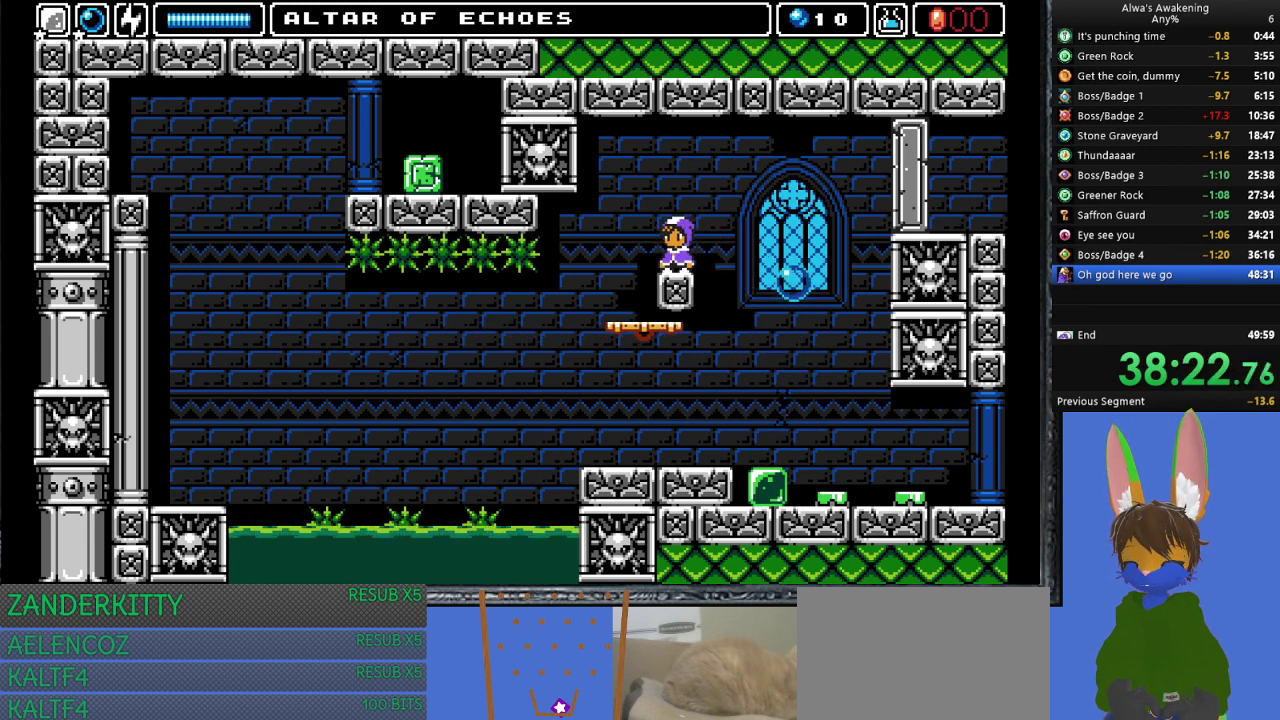
{"buttons": ["DPAD_LEFT"], "left_stick": "center", "events": [[500, "DPAD_LEFT", "down"]]}
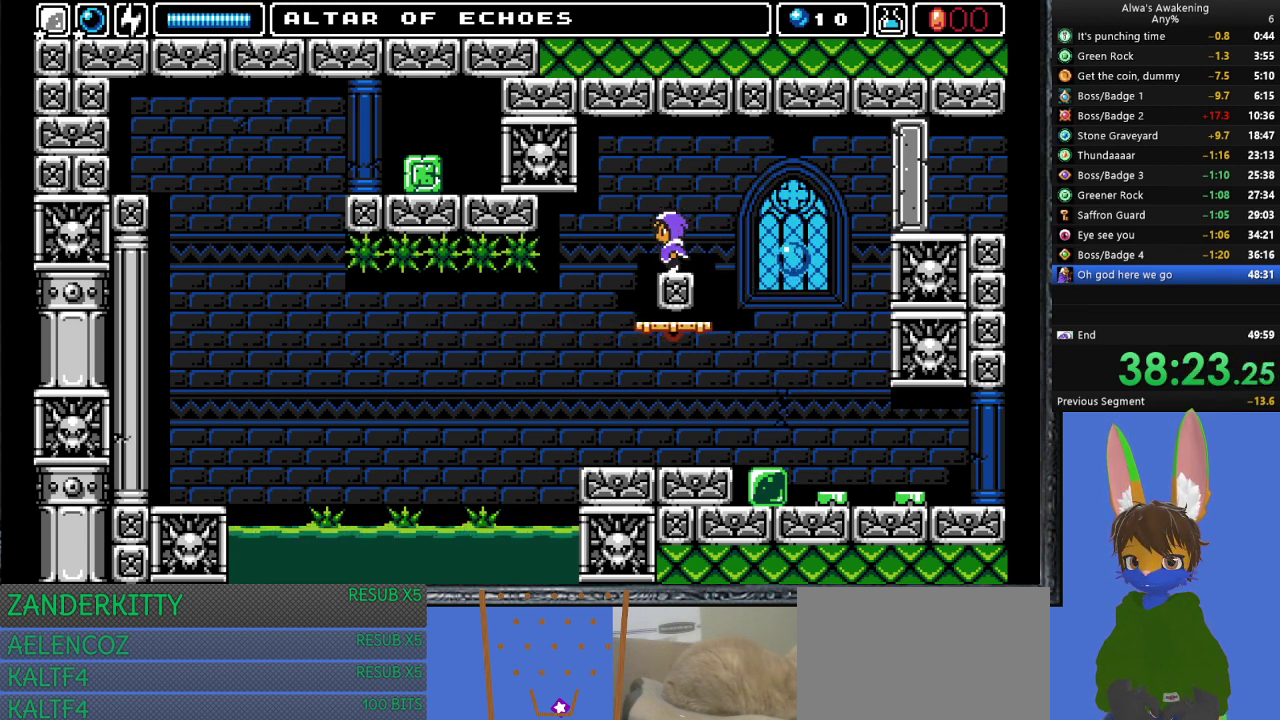
{"buttons": [], "left_stick": "center", "events": [[67, "DPAD_LEFT", "up"]]}
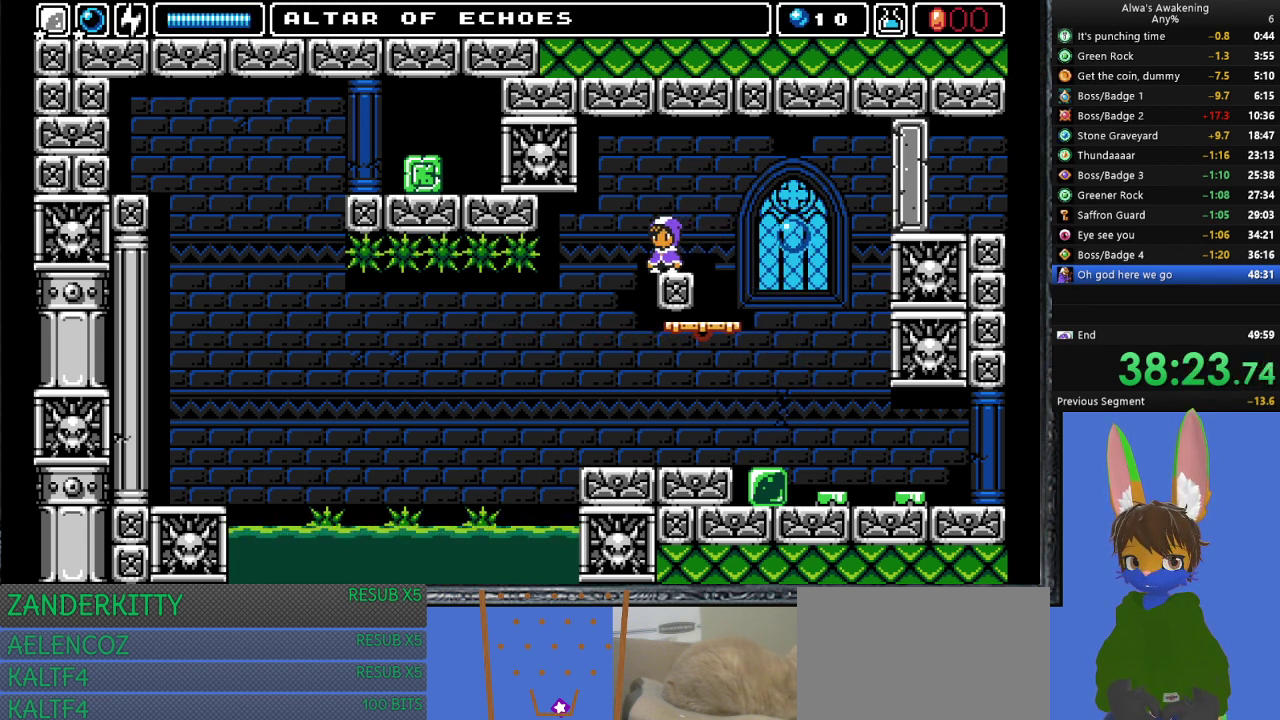
{"buttons": [], "left_stick": "center", "events": []}
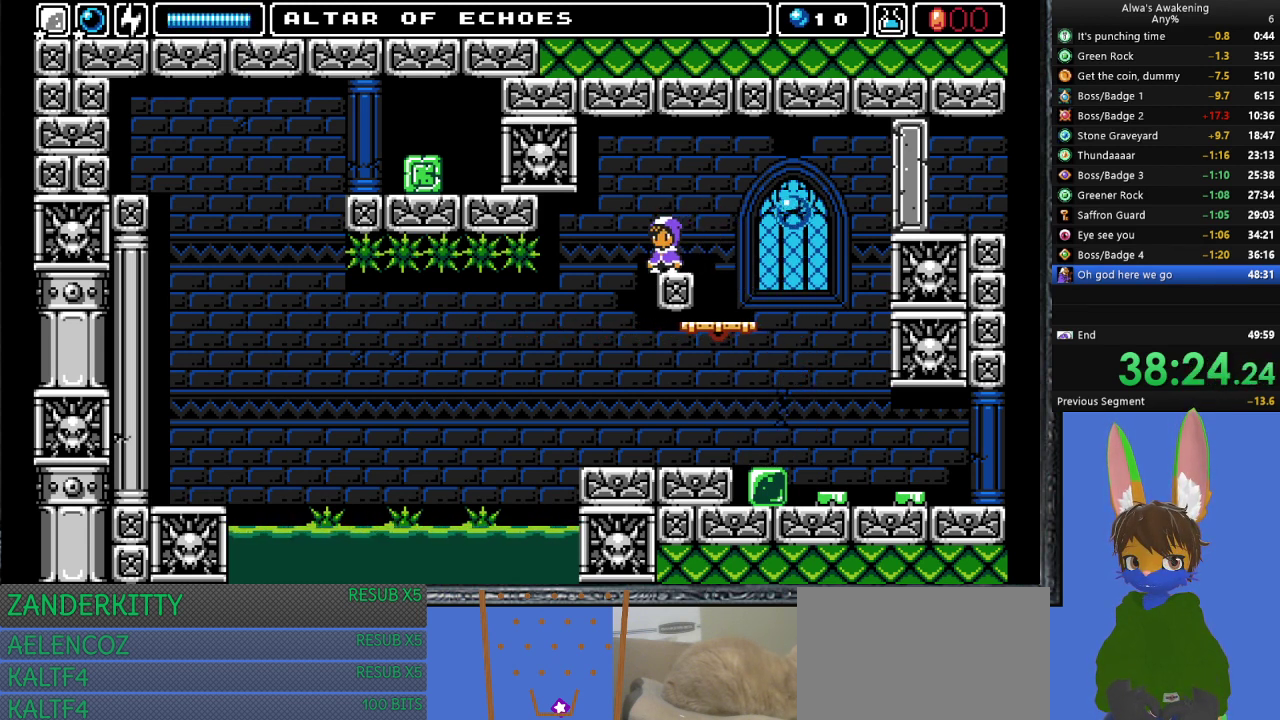
{"buttons": [], "left_stick": "center", "events": []}